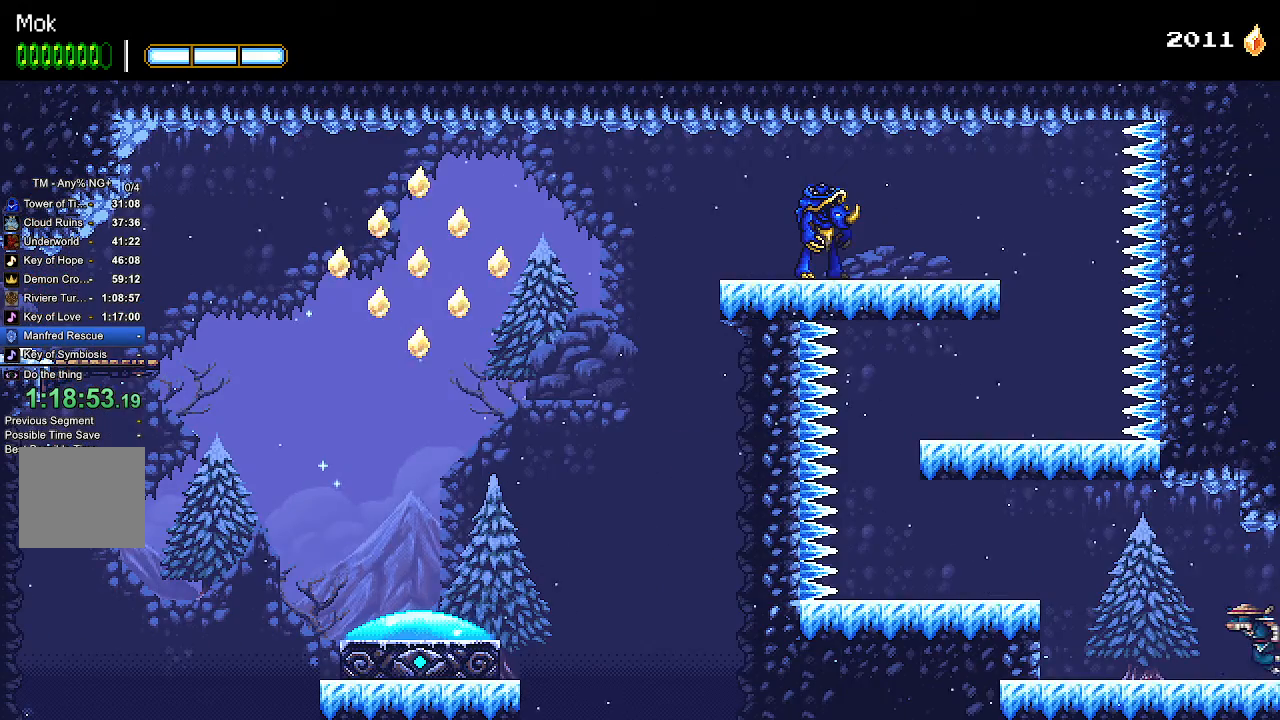
Gameplay with a controller (PlayStation layout); each line is a JSON object with the inputs held at the frame after it (dt_ms = milliseconds from this image to that frame). "events" lists button and stick changes between this image and that frame as [ms after this image, input, new state], when the widget could be followed in between.
{"dt_ms": 500, "buttons": ["DPAD_LEFT"], "left_stick": "center", "right_stick": "center", "events": [[400, "CROSS", "down"], [500, "CROSS", "up"]]}
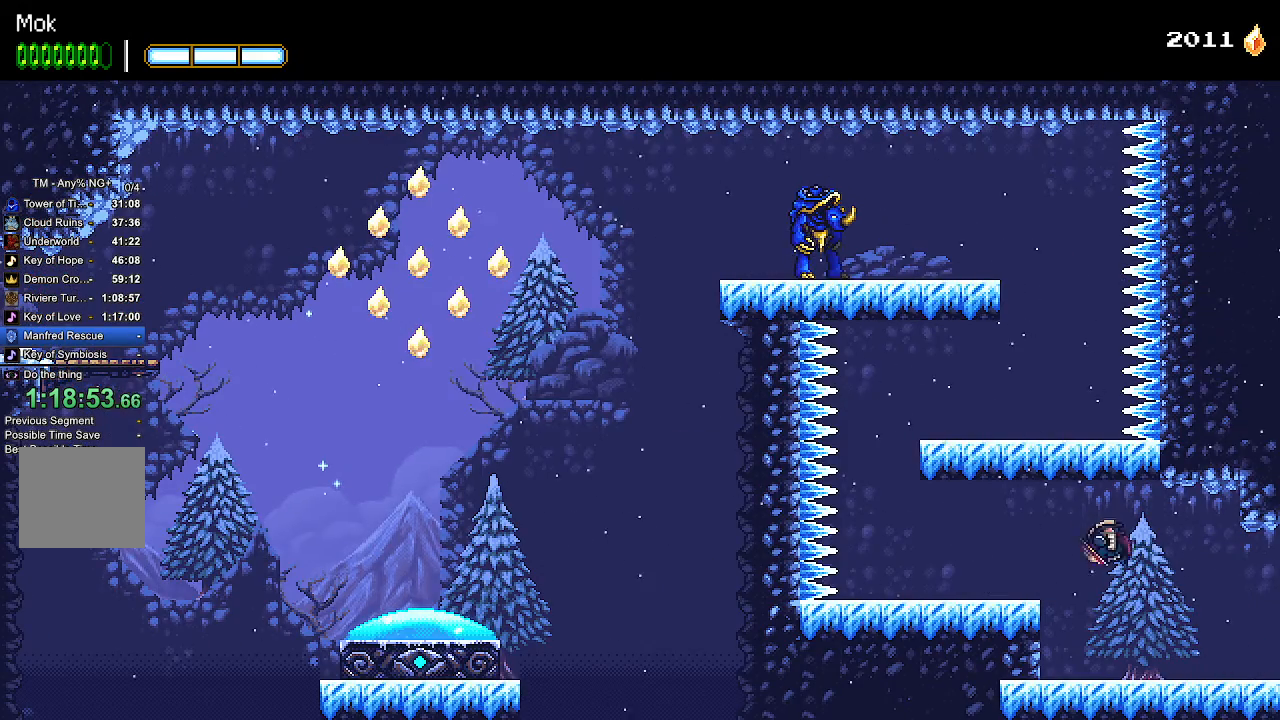
{"dt_ms": 500, "buttons": ["DPAD_LEFT"], "left_stick": "center", "right_stick": "center", "events": []}
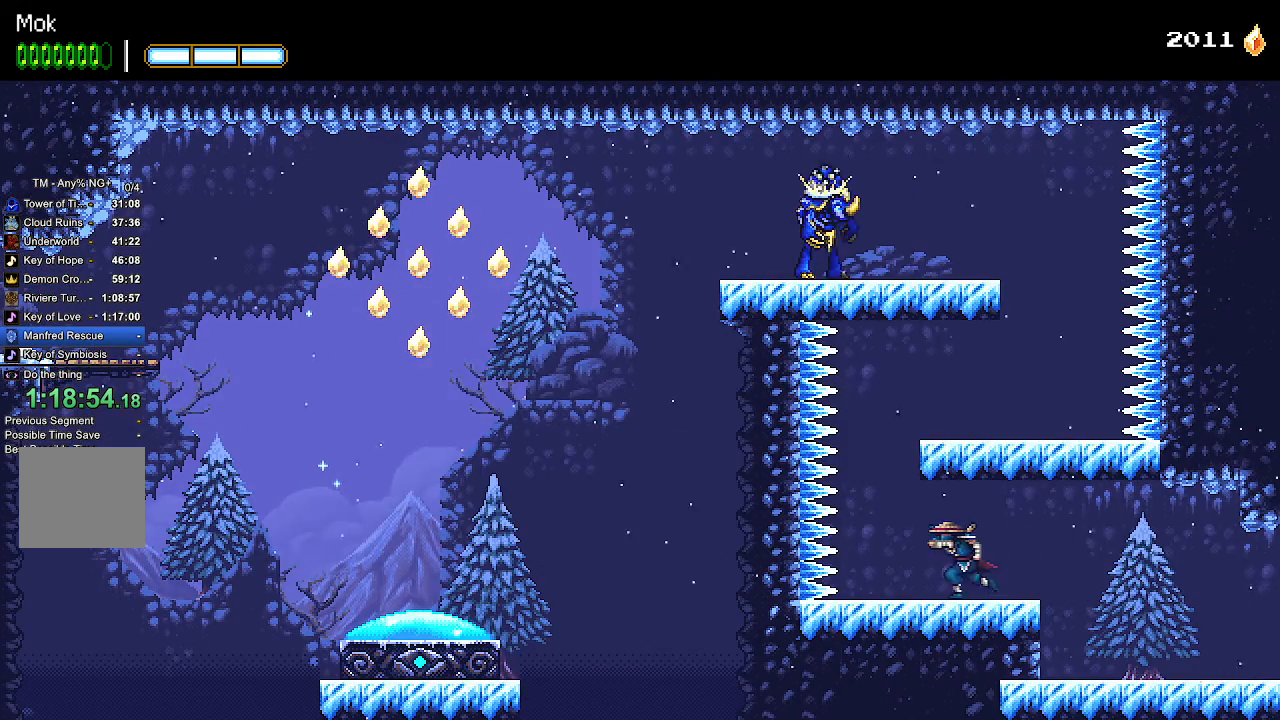
{"dt_ms": 500, "buttons": ["DPAD_RIGHT"], "left_stick": "center", "right_stick": "center", "events": [[200, "CROSS", "down"], [300, "DPAD_LEFT", "up"], [367, "DPAD_RIGHT", "down"], [500, "CROSS", "up"]]}
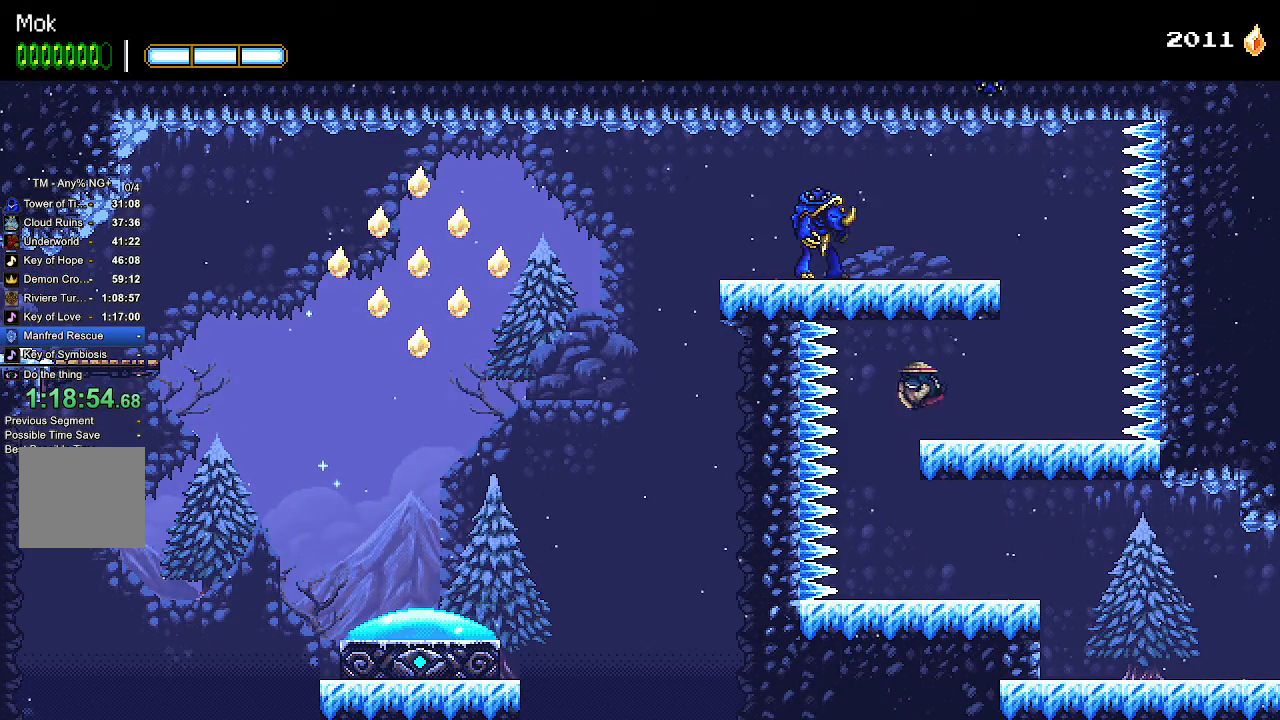
{"dt_ms": 500, "buttons": ["CROSS", "DPAD_LEFT"], "left_stick": "center", "right_stick": "center", "events": [[400, "CROSS", "down"], [467, "DPAD_RIGHT", "up"], [500, "DPAD_LEFT", "down"]]}
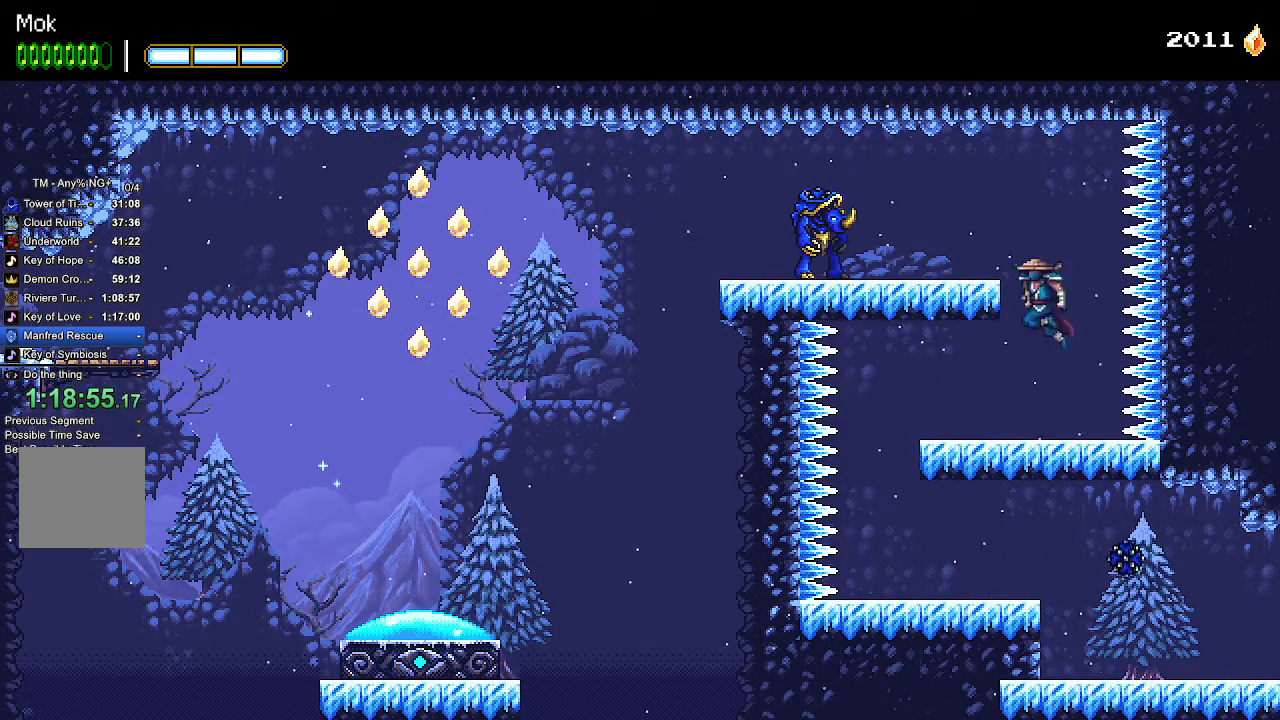
{"dt_ms": 1000, "buttons": ["CROSS", "DPAD_LEFT"], "left_stick": "center", "right_stick": "center", "events": [[233, "CROSS", "up"], [433, "L1", "down"], [433, "L2", "down"], [533, "L1", "up"], [533, "L2", "up"], [933, "CROSS", "down"]]}
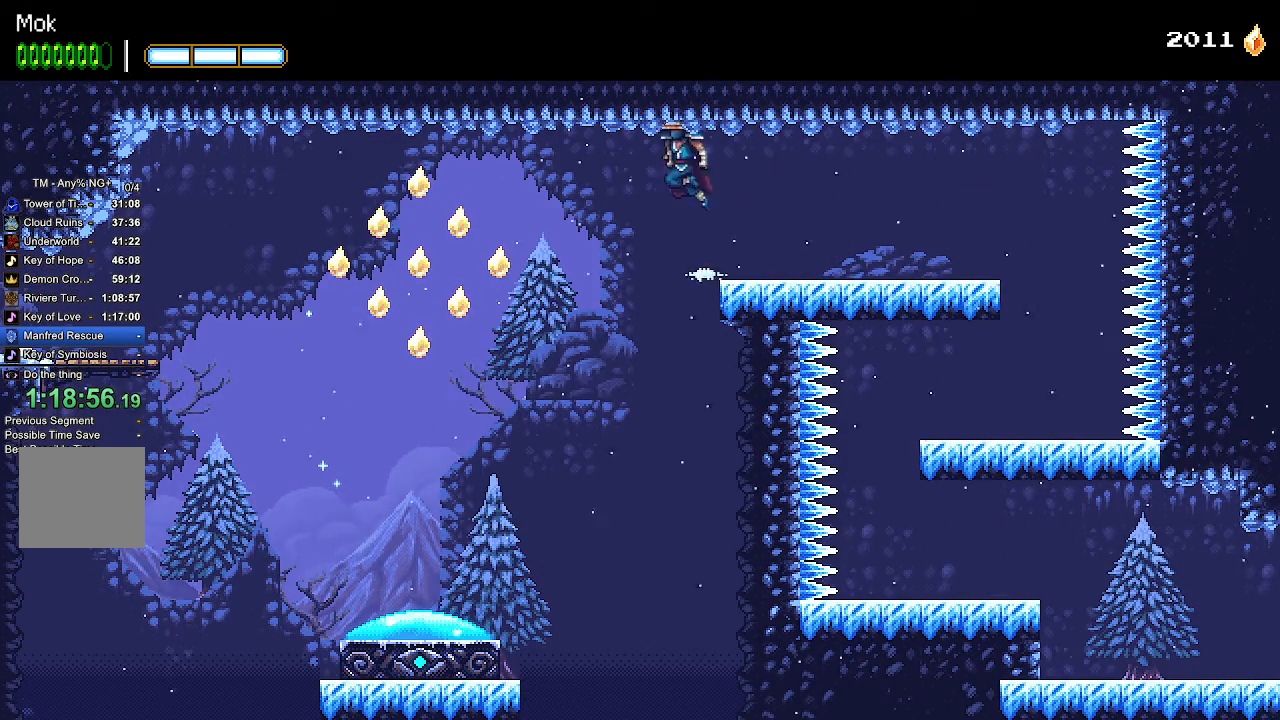
{"dt_ms": 500, "buttons": ["DPAD_LEFT"], "left_stick": "center", "right_stick": "center", "events": [[67, "CROSS", "up"]]}
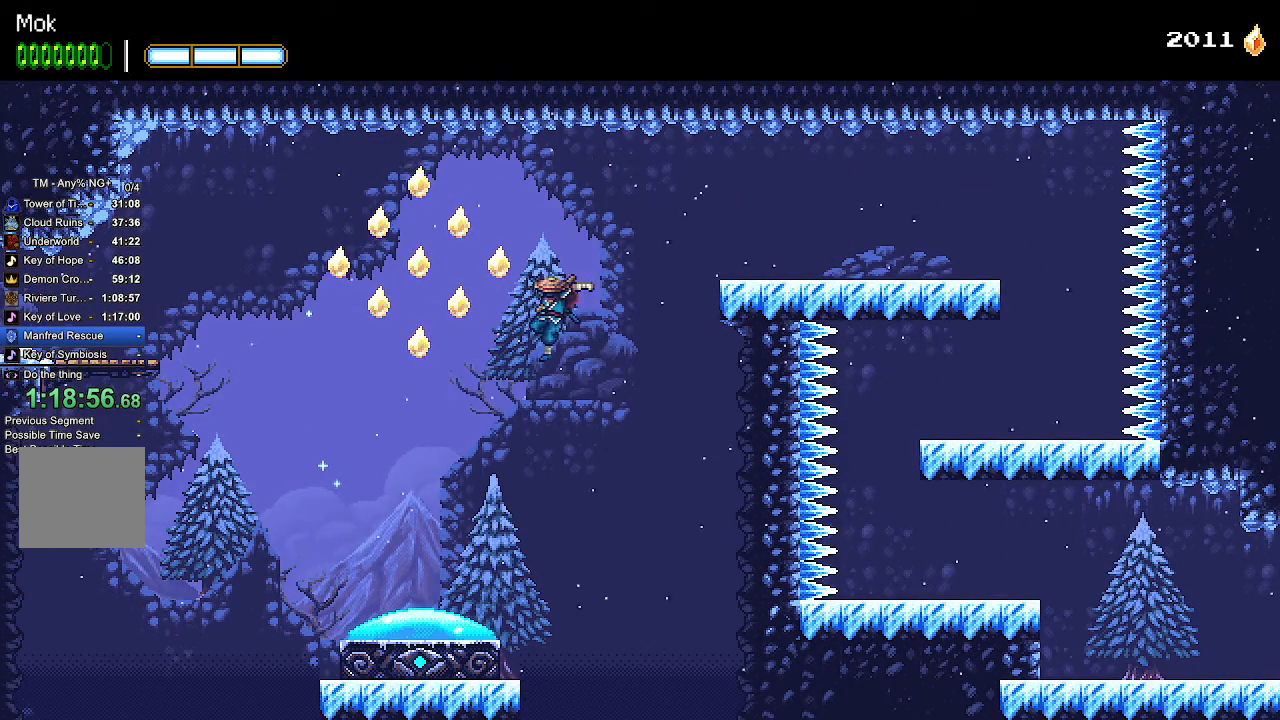
{"dt_ms": 500, "buttons": ["DPAD_LEFT"], "left_stick": "center", "right_stick": "center", "events": []}
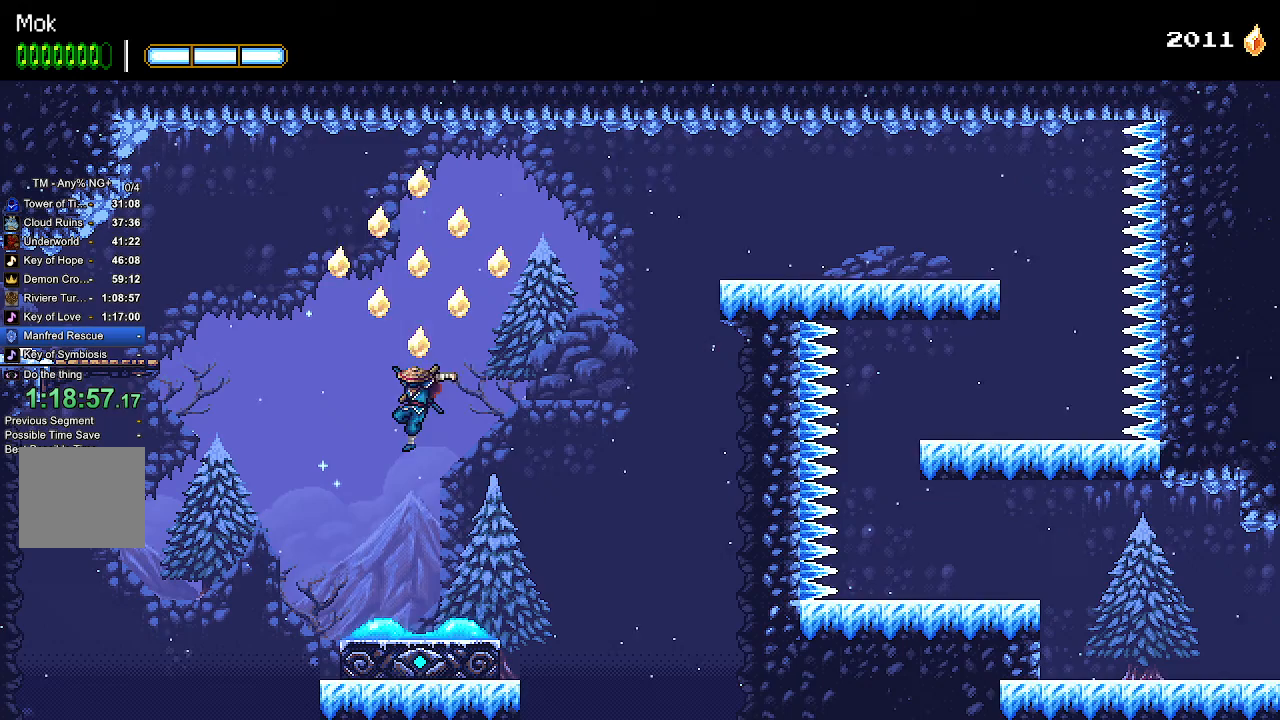
{"dt_ms": 500, "buttons": ["DPAD_LEFT"], "left_stick": "center", "right_stick": "center", "events": []}
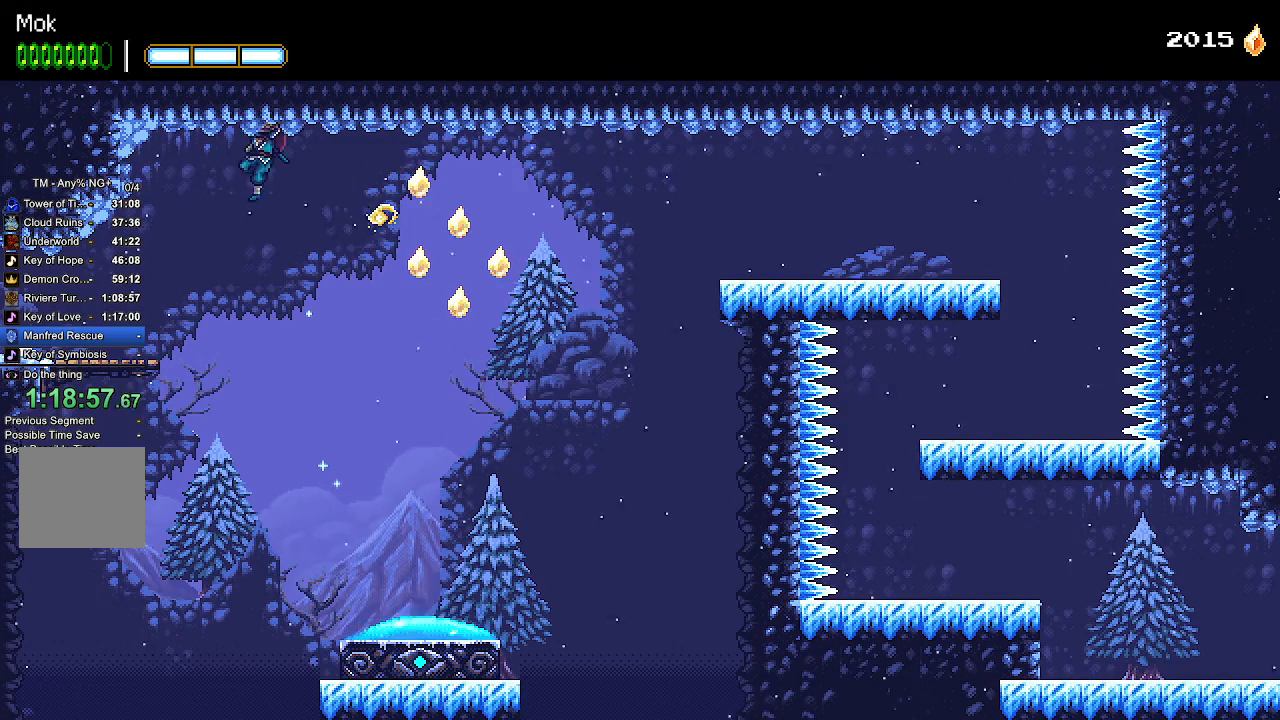
{"dt_ms": 500, "buttons": ["DPAD_LEFT"], "left_stick": "center", "right_stick": "center", "events": [[200, "CROSS", "down"], [333, "CROSS", "up"]]}
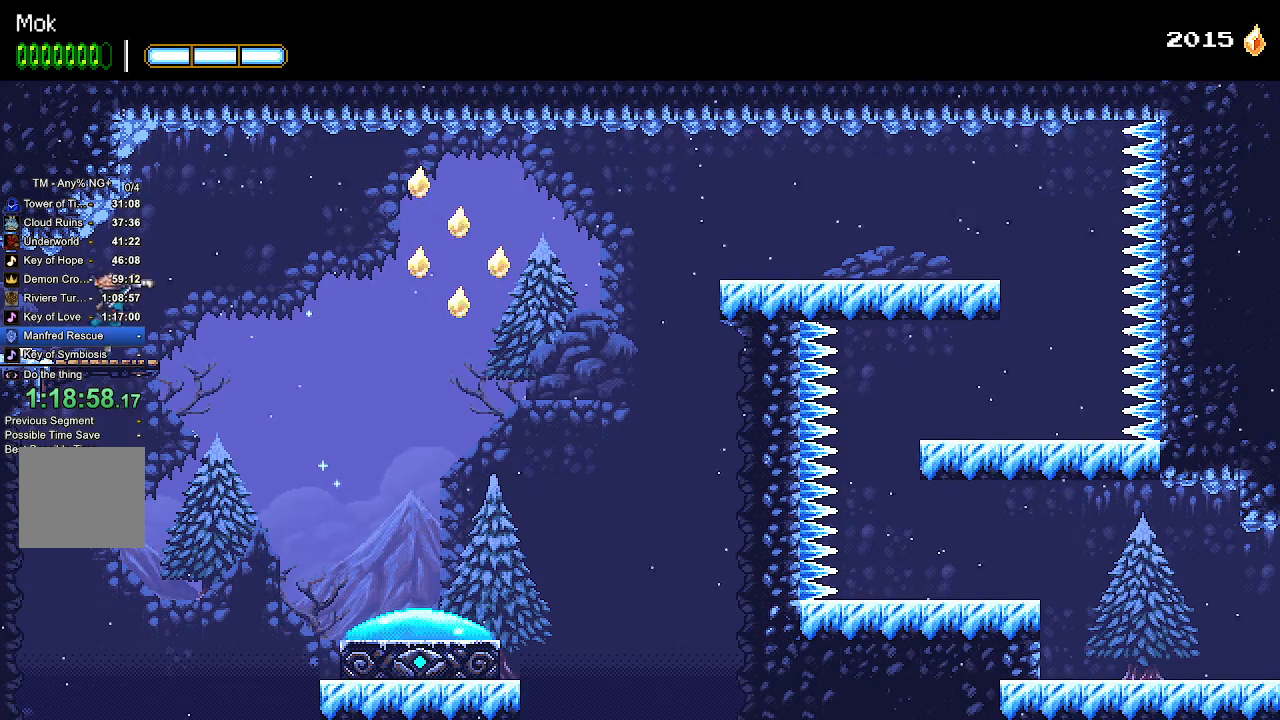
{"dt_ms": 500, "buttons": ["DPAD_LEFT"], "left_stick": "center", "right_stick": "center", "events": []}
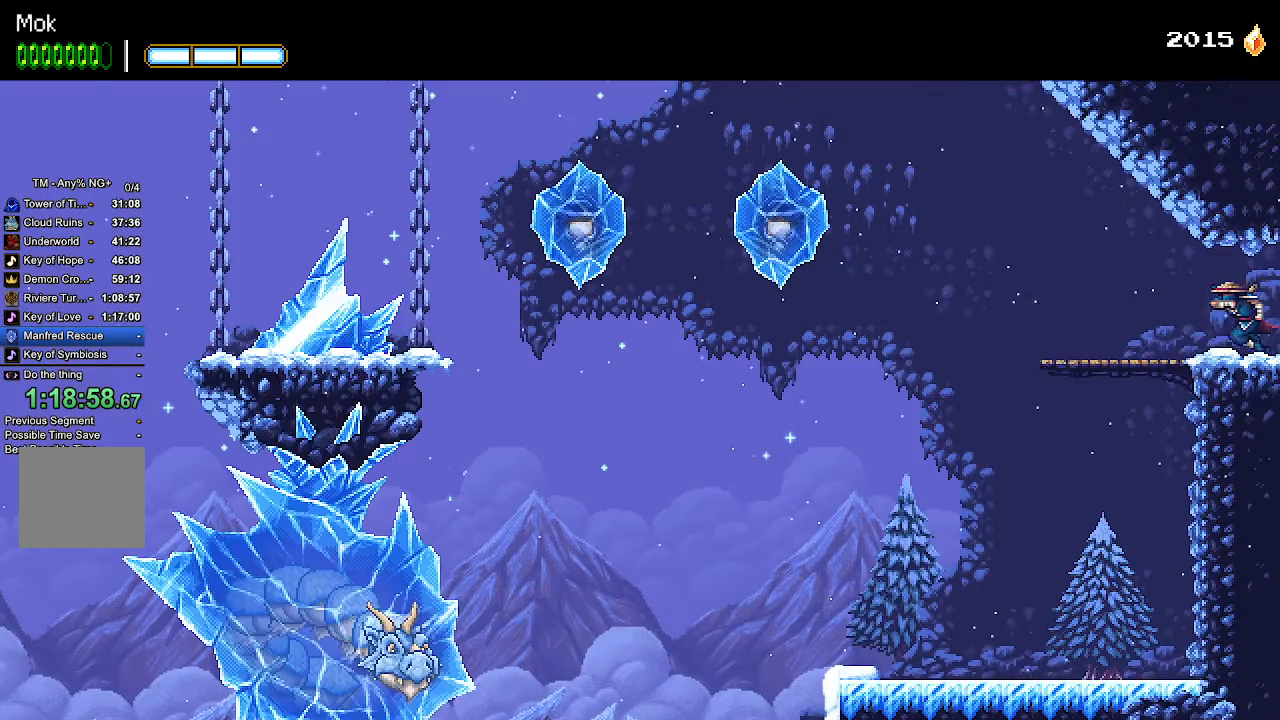
{"dt_ms": 500, "buttons": ["DPAD_LEFT"], "left_stick": "center", "right_stick": "center", "events": []}
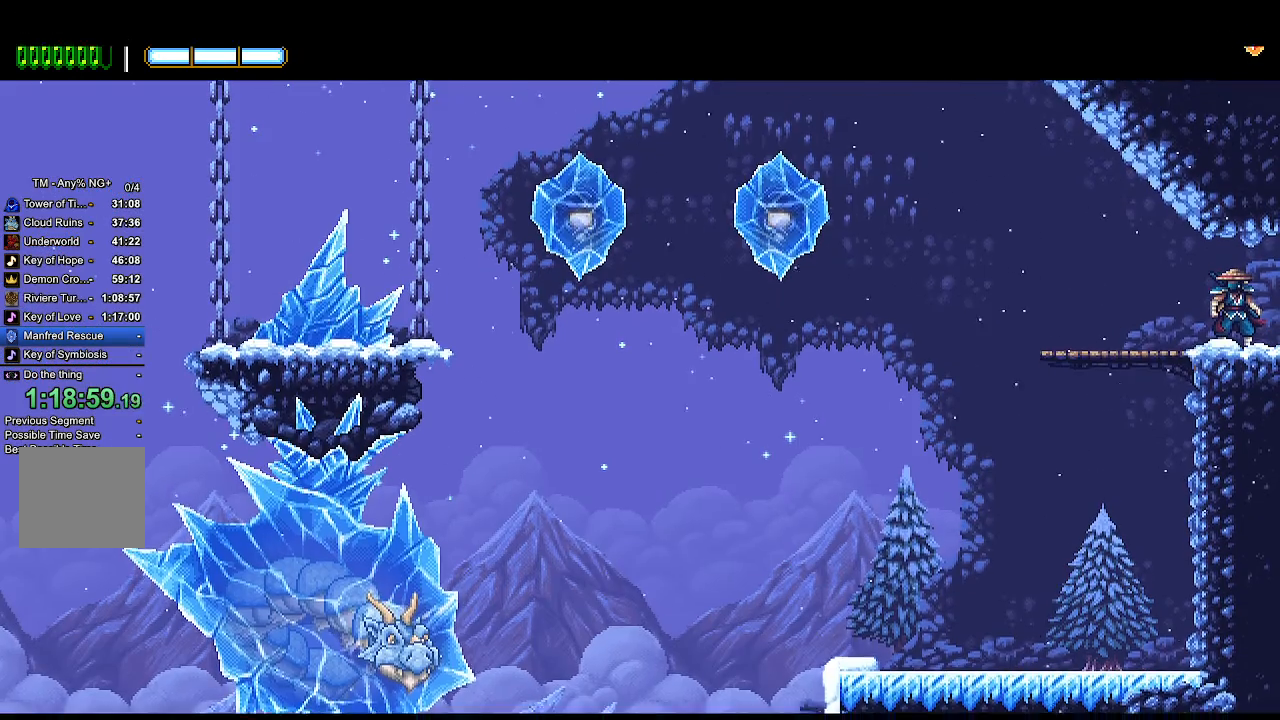
{"dt_ms": 500, "buttons": ["CROSS", "R2"], "left_stick": "center", "right_stick": "center", "events": [[100, "DPAD_LEFT", "up"], [233, "CROSS", "down"], [233, "R2", "down"]]}
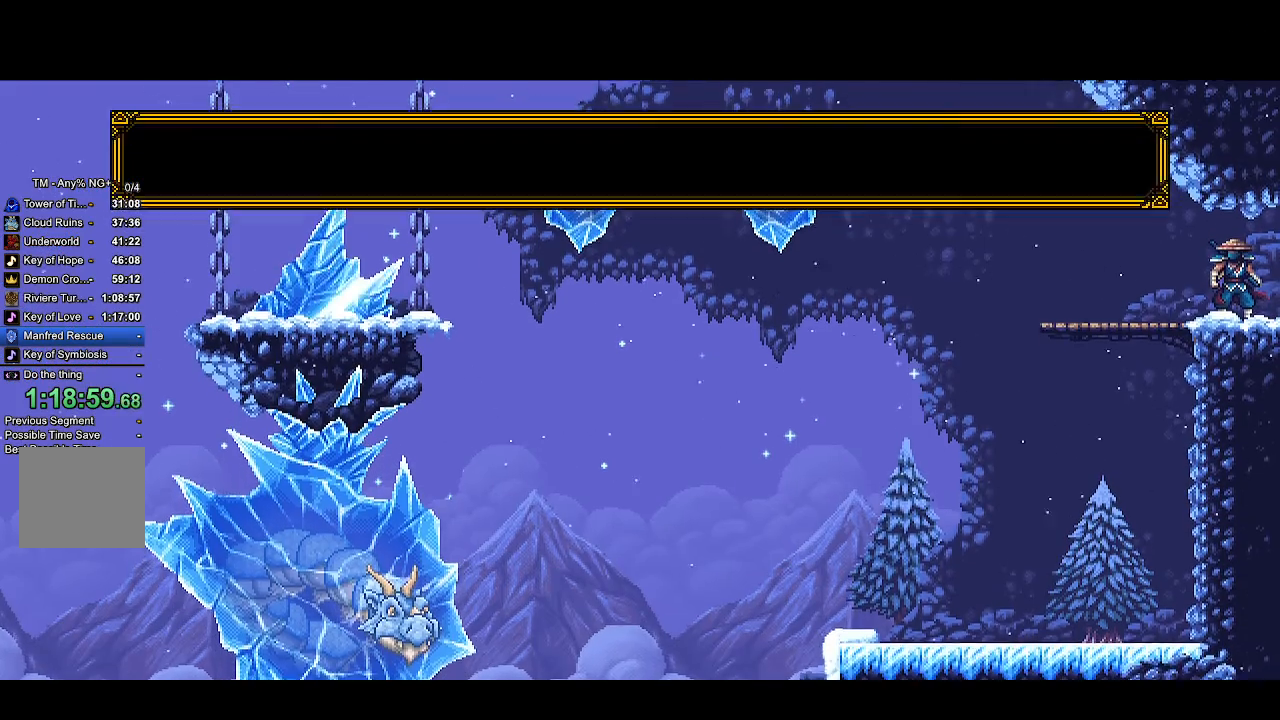
{"dt_ms": 500, "buttons": ["CROSS", "R2"], "left_stick": "center", "right_stick": "center", "events": []}
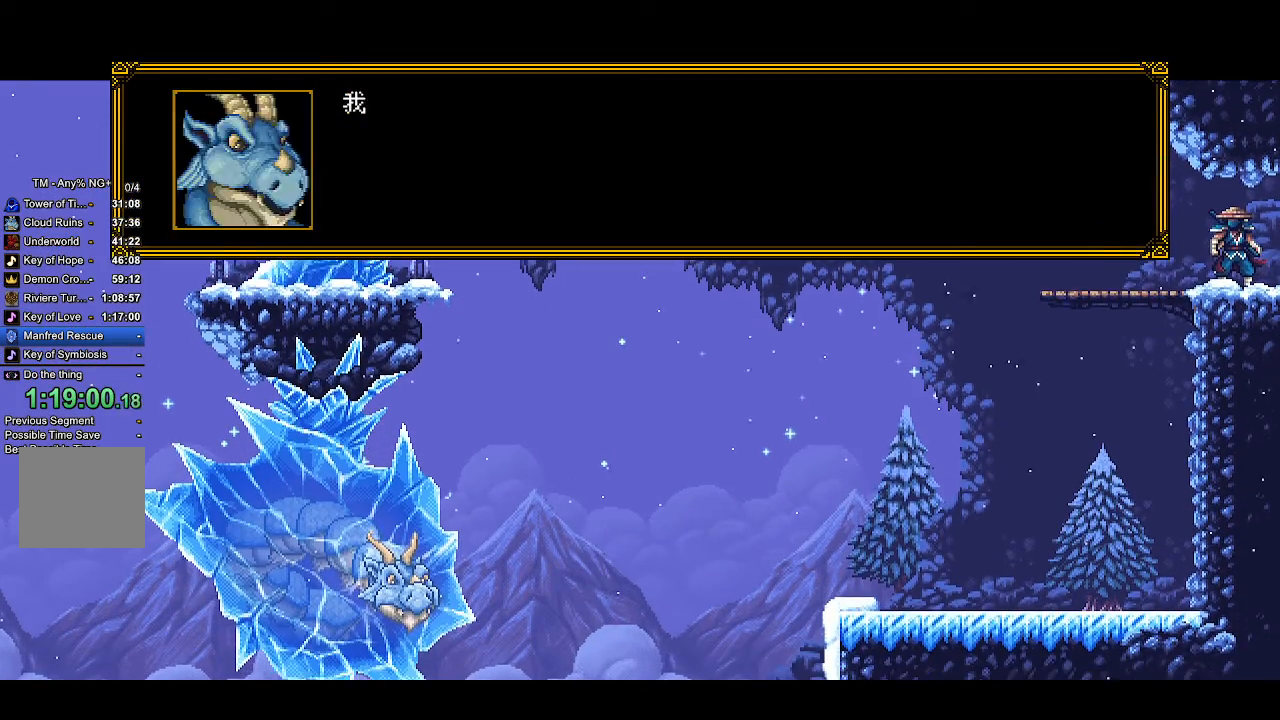
{"dt_ms": 500, "buttons": ["CROSS", "R2"], "left_stick": "center", "right_stick": "center", "events": []}
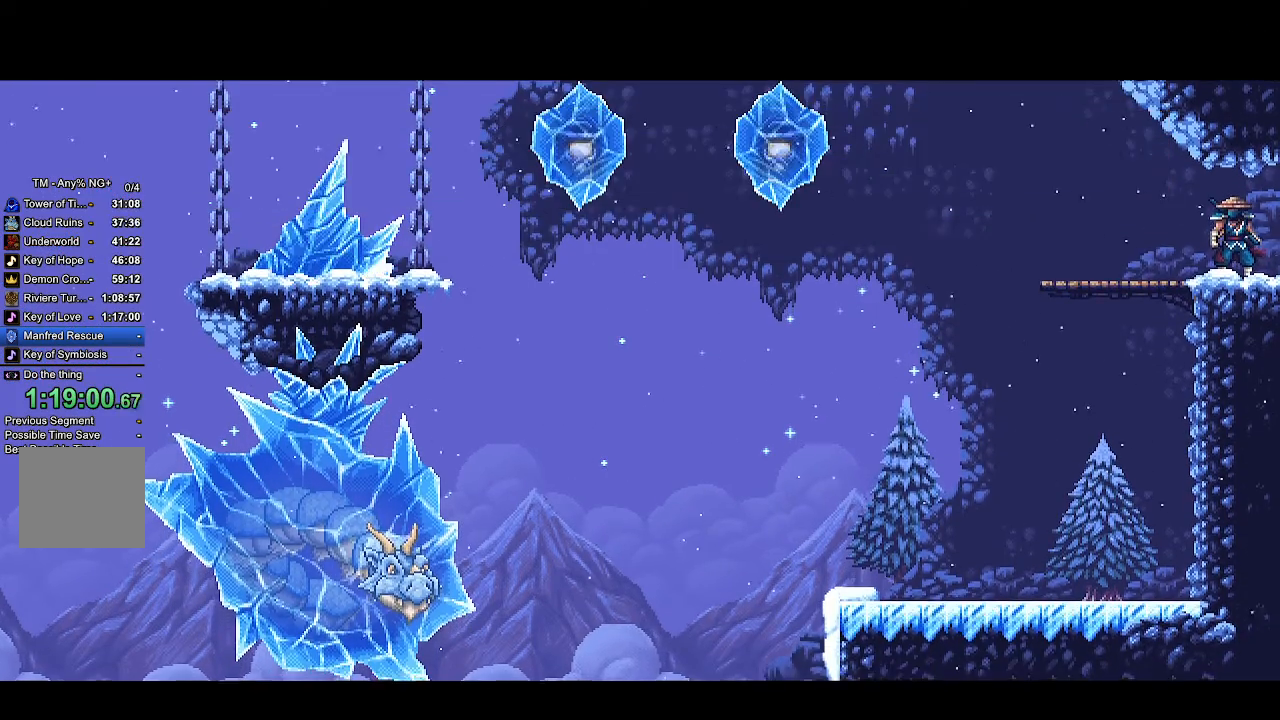
{"dt_ms": 500, "buttons": ["DPAD_LEFT"], "left_stick": "center", "right_stick": "center", "events": [[133, "DPAD_LEFT", "down"], [233, "CROSS", "up"], [233, "R2", "up"]]}
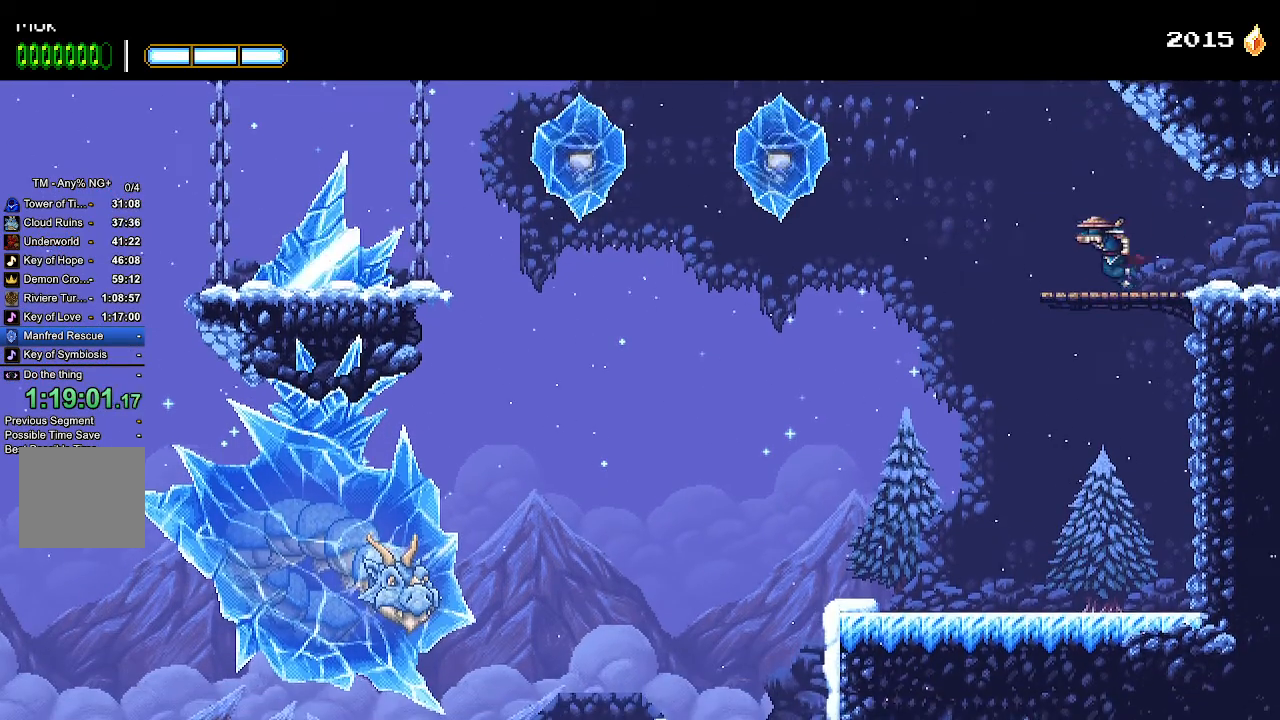
{"dt_ms": 500, "buttons": ["CROSS", "DPAD_LEFT"], "left_stick": "center", "right_stick": "center", "events": [[267, "CROSS", "down"]]}
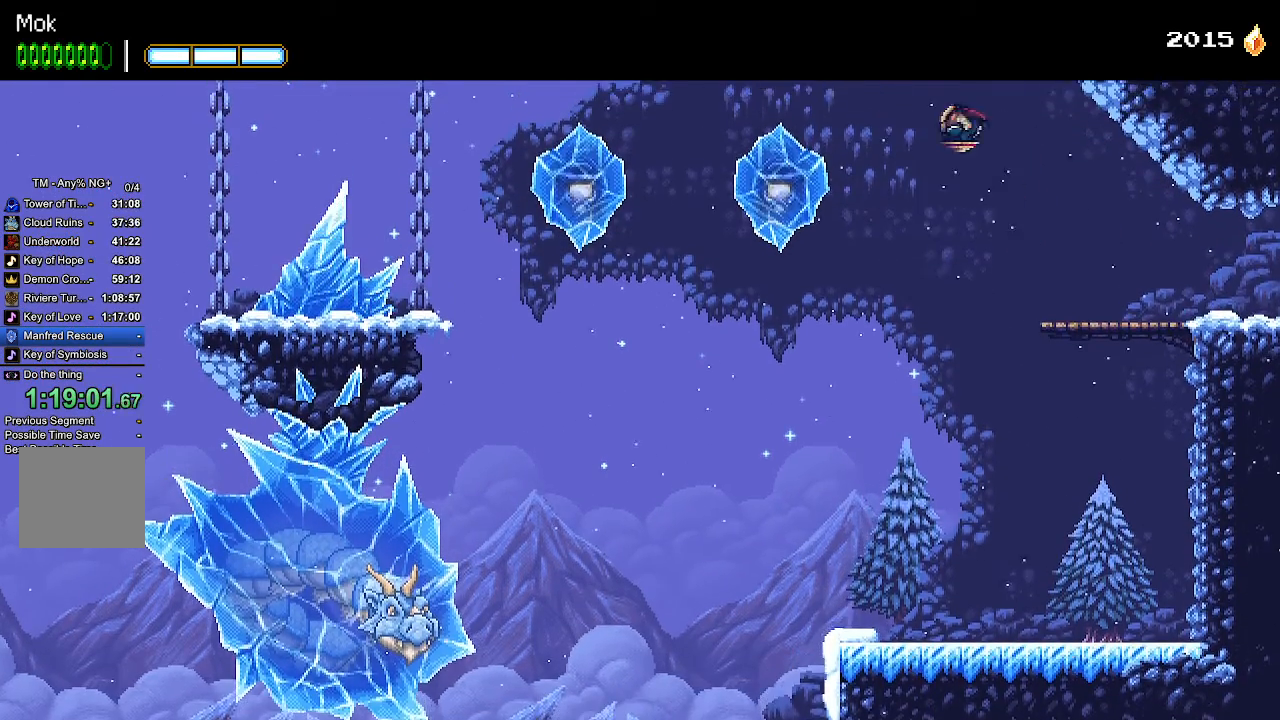
{"dt_ms": 500, "buttons": ["CROSS", "DPAD_LEFT"], "left_stick": "center", "right_stick": "center", "events": [[67, "CROSS", "up"], [167, "CROSS", "down"]]}
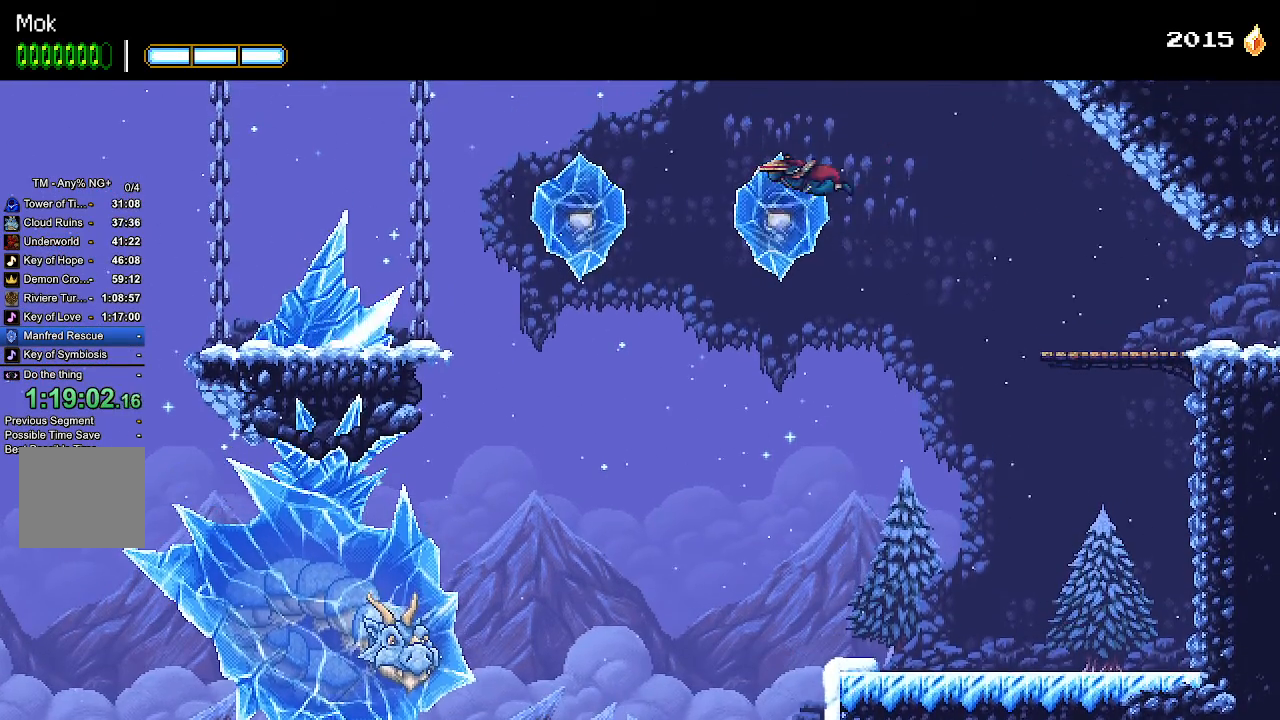
{"dt_ms": 500, "buttons": ["CROSS", "L2", "DPAD_LEFT"], "left_stick": "center", "right_stick": "center", "events": [[467, "L2", "down"]]}
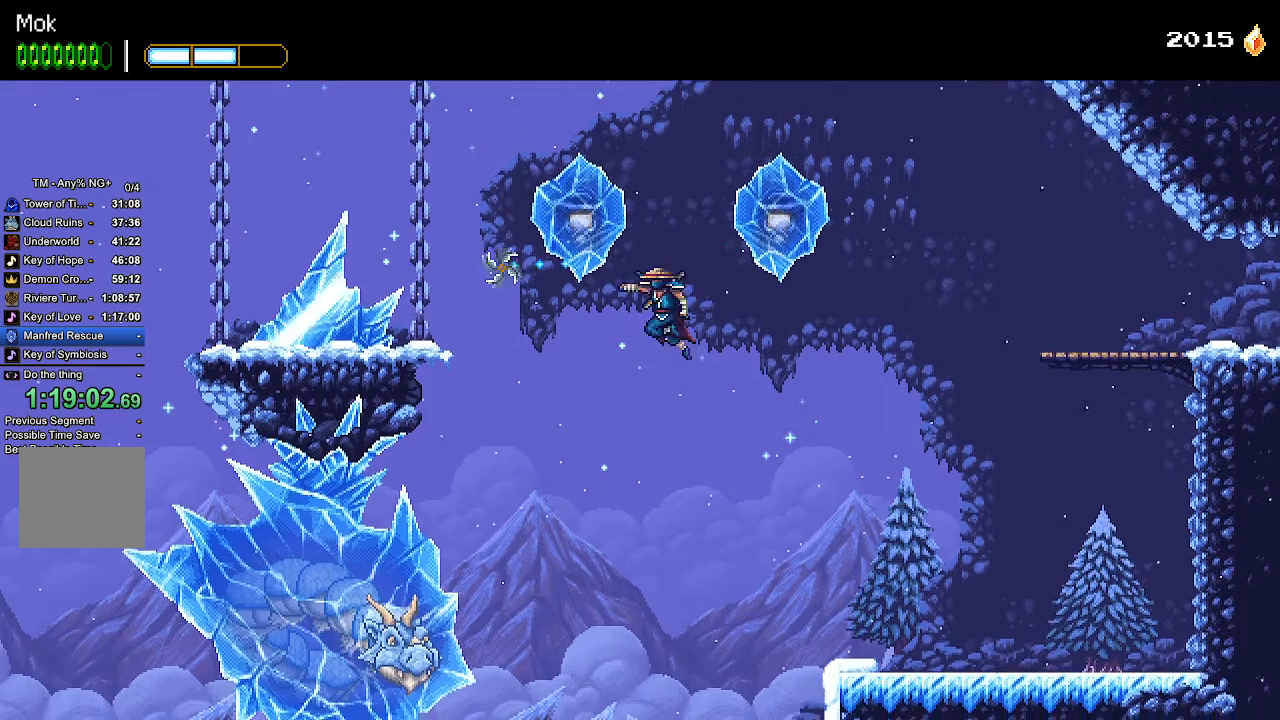
{"dt_ms": 500, "buttons": ["CROSS", "DPAD_LEFT"], "left_stick": "center", "right_stick": "center", "events": [[67, "CROSS", "up"], [67, "L2", "up"], [200, "CROSS", "down"]]}
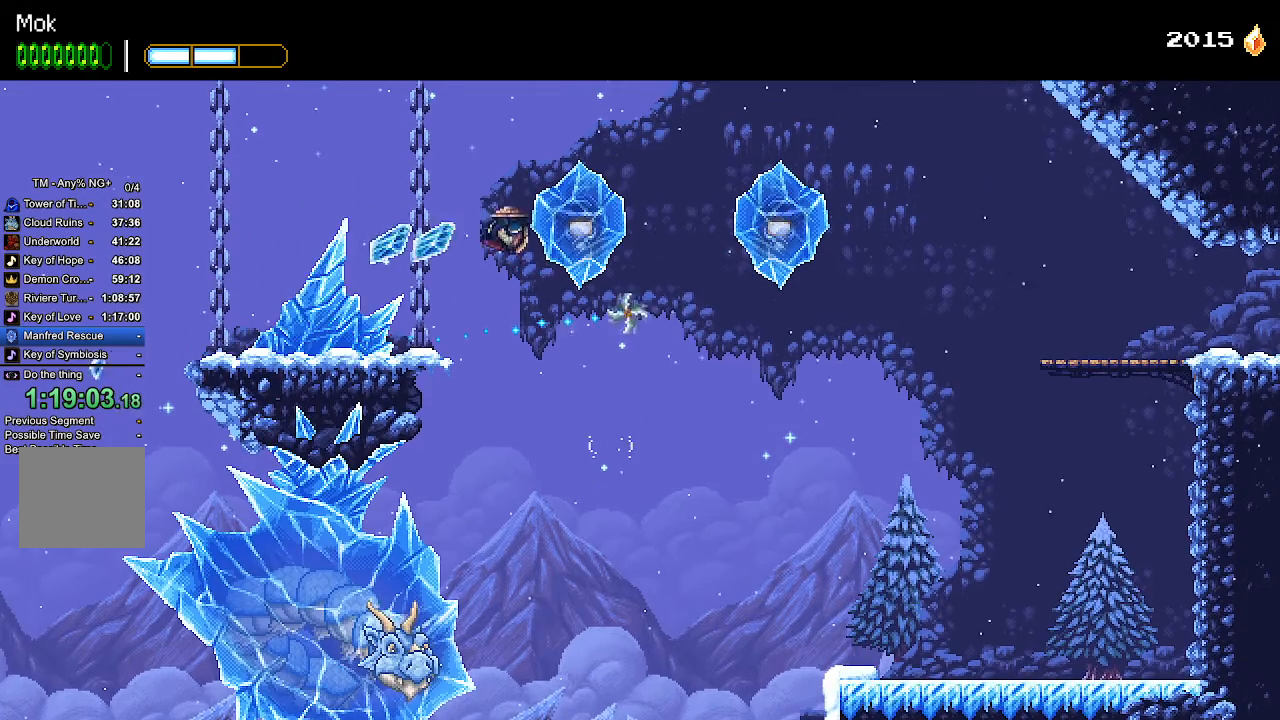
{"dt_ms": 500, "buttons": ["SQUARE"], "left_stick": "center", "right_stick": "center", "events": [[167, "CROSS", "up"], [367, "SQUARE", "down"], [467, "DPAD_LEFT", "up"], [467, "SQUARE", "up"], [500, "SQUARE", "down"]]}
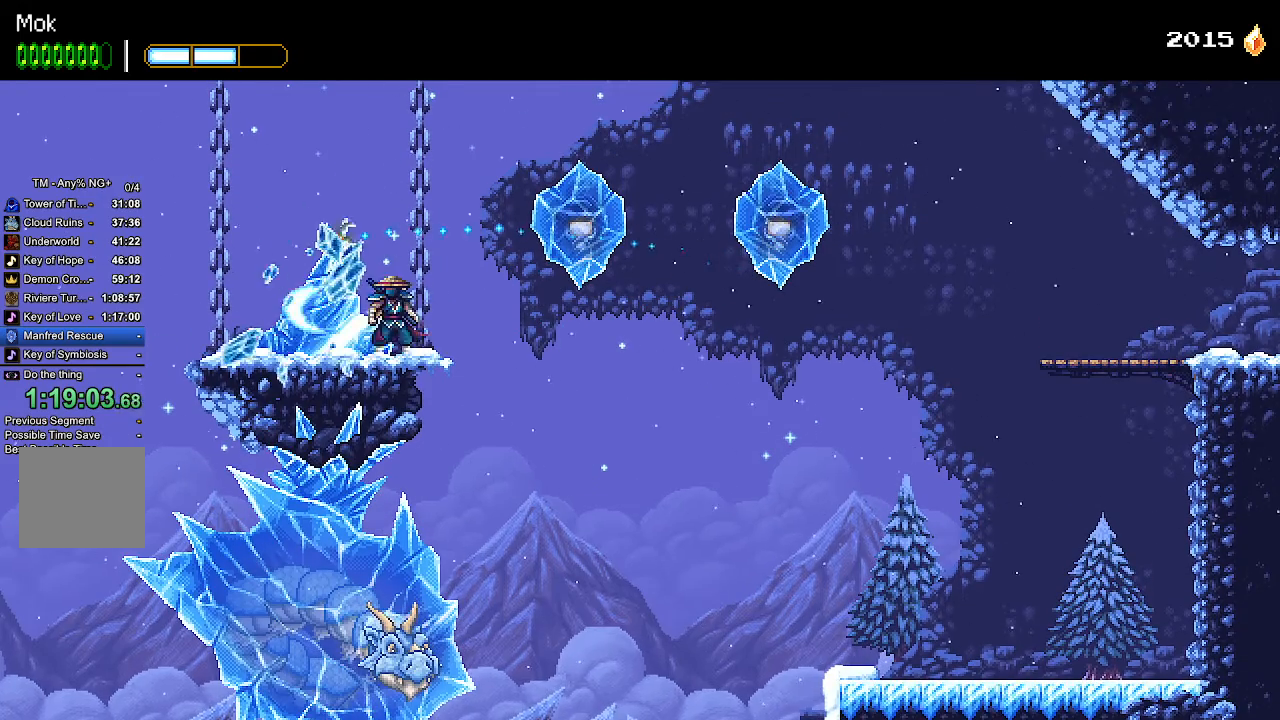
{"dt_ms": 500, "buttons": ["L2", "DPAD_DOWN"], "left_stick": "center", "right_stick": "center", "events": [[33, "DPAD_DOWN", "down"], [100, "SQUARE", "up"], [133, "SQUARE", "down"], [233, "L2", "down"], [233, "SQUARE", "up"], [267, "SQUARE", "down"], [333, "SQUARE", "up"], [400, "SQUARE", "down"], [467, "SQUARE", "up"]]}